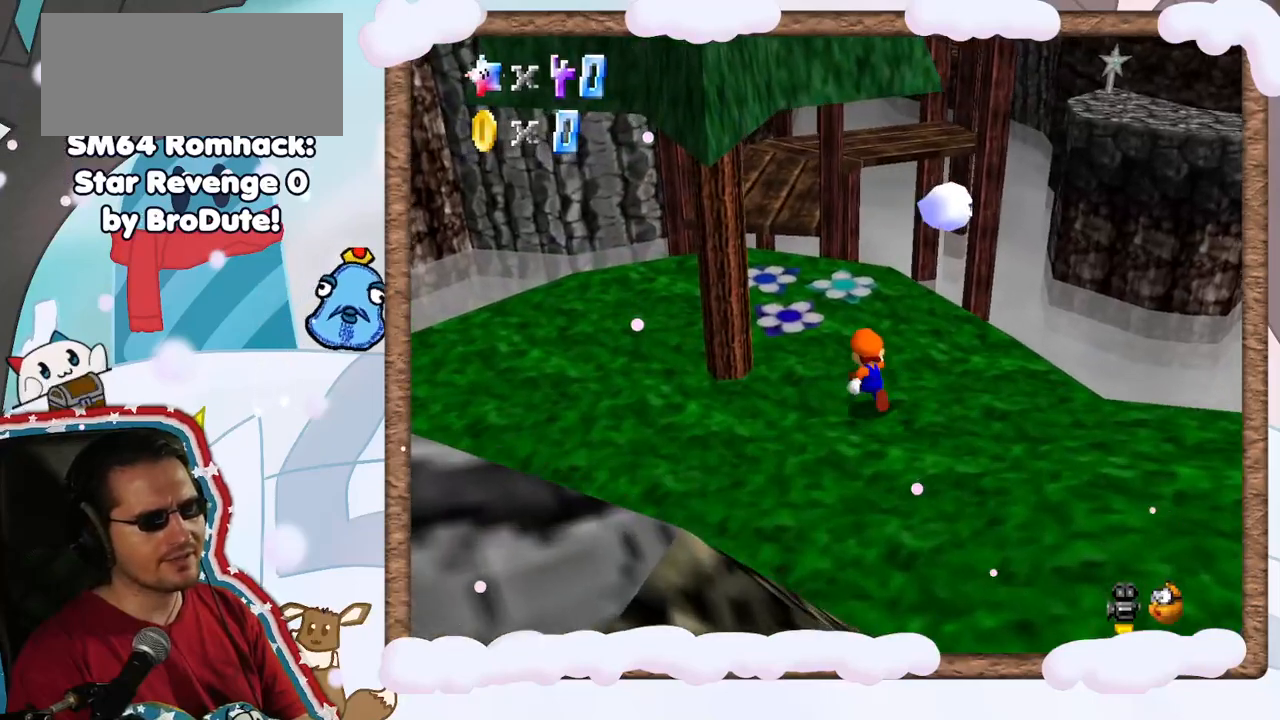
Gameplay with a controller (Nintendo layout); each line is a JSON object with the inputs held at the frame after it. "events" lists button and stick changes between this image and that frame as [ms after this image, input, new state], when the widget could be followed in between. Not read: L3 R3.
{"buttons": [], "left_stick": "up-left", "events": []}
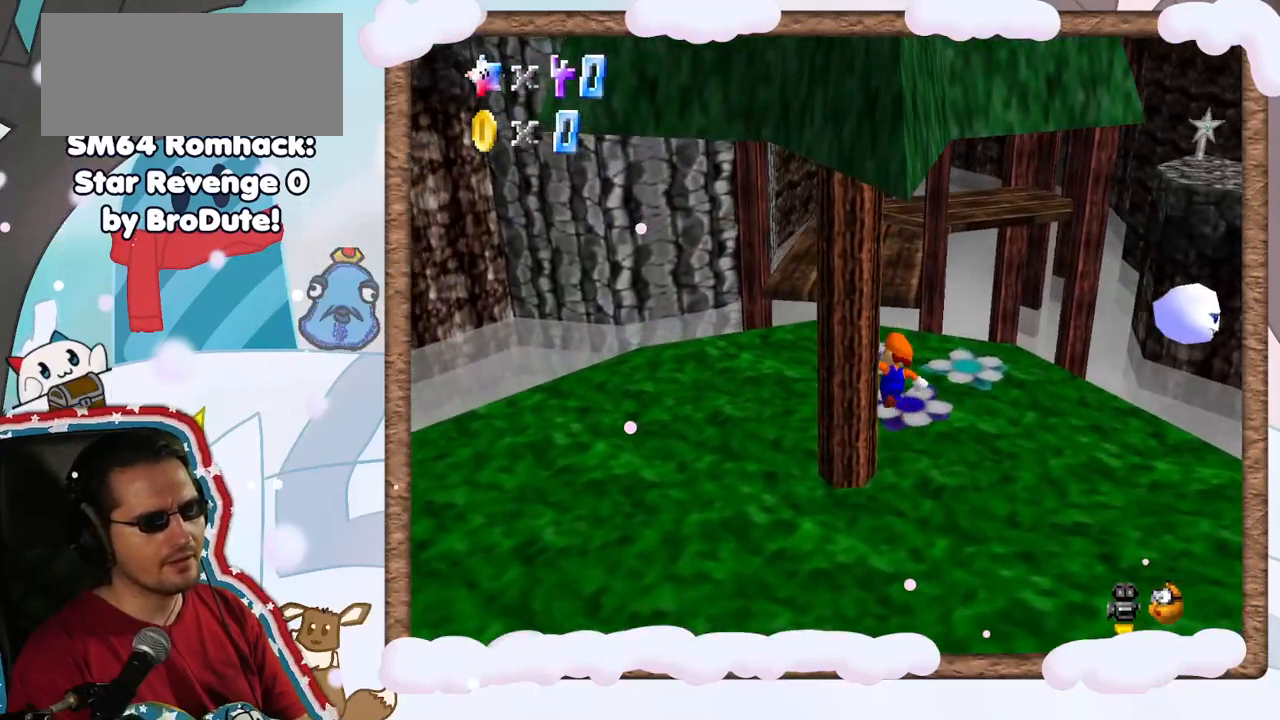
{"buttons": [], "left_stick": "up-left", "events": [[17, "left_stick", "up"], [283, "A", "down"], [433, "A", "up"], [433, "left_stick", "up-left"]]}
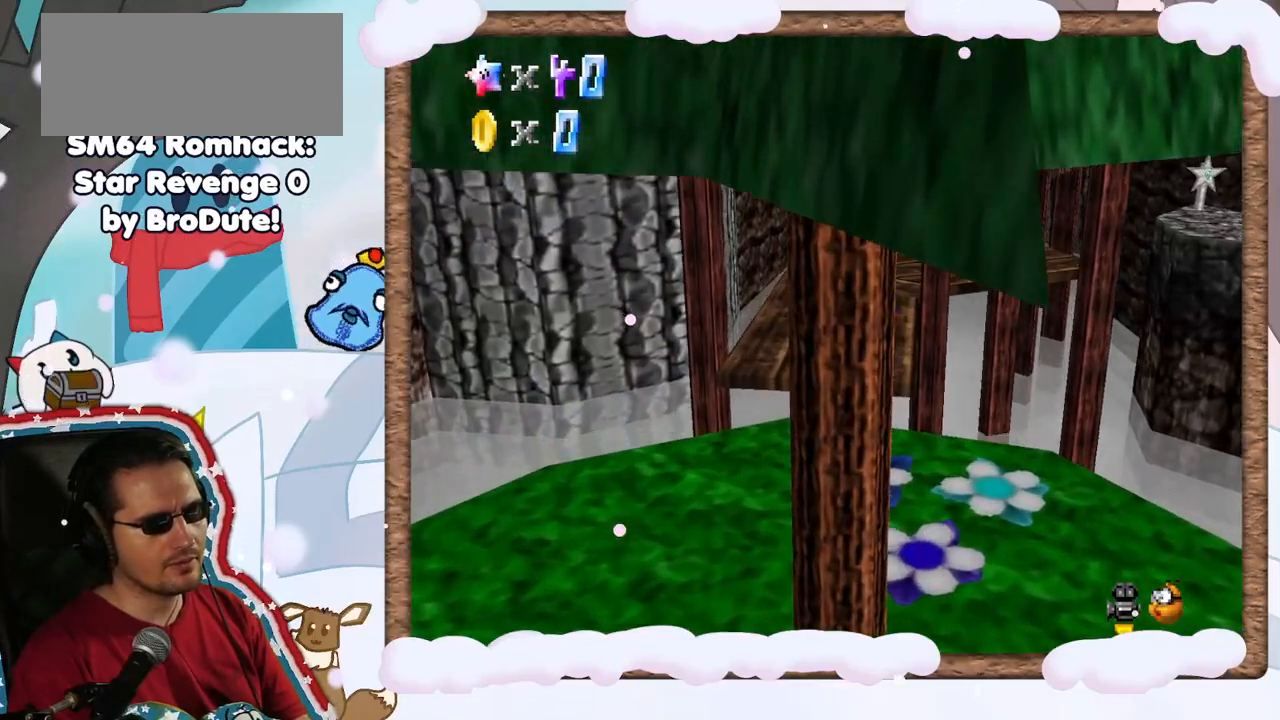
{"buttons": [], "left_stick": "up-left", "events": [[100, "C_LEFT", "down"], [217, "C_LEFT", "up"]]}
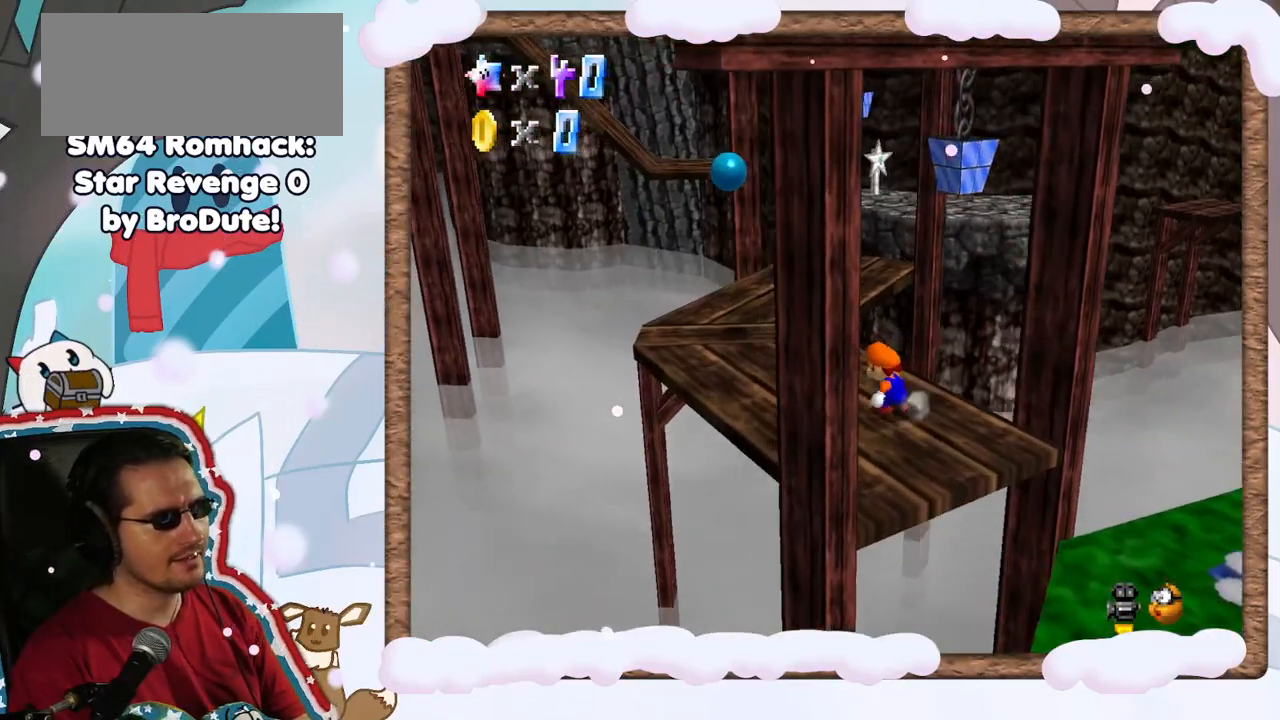
{"buttons": [], "left_stick": "up-left", "events": [[200, "A", "down"], [250, "A", "up"]]}
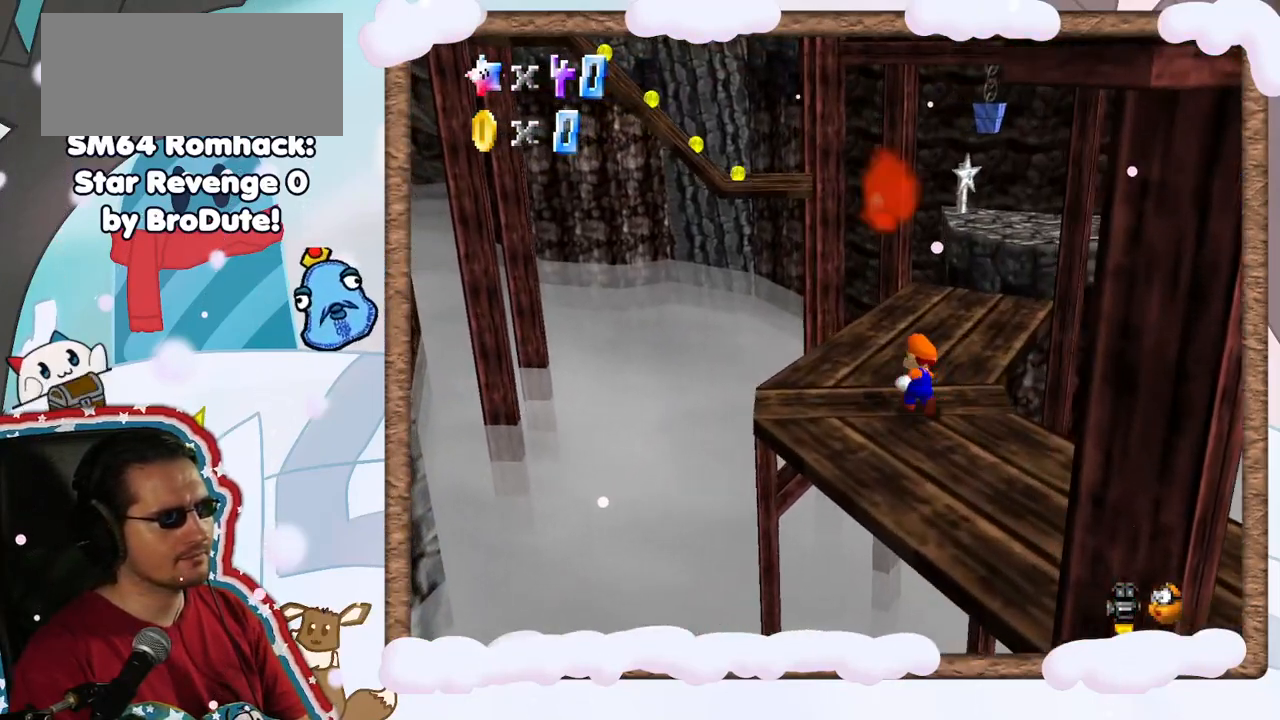
{"buttons": [], "left_stick": "up", "events": [[17, "left_stick", "up"]]}
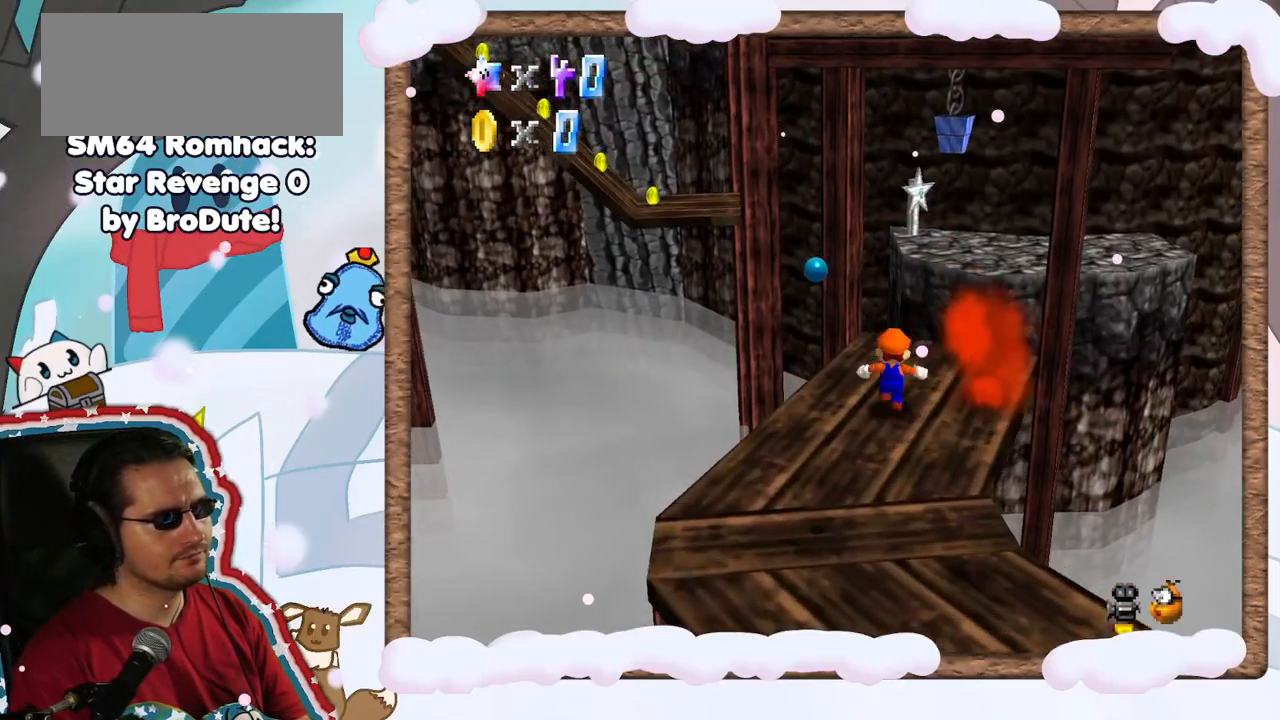
{"buttons": ["A"], "left_stick": "up-right", "events": [[33, "DPAD_UP", "down"], [117, "DPAD_UP", "up"], [267, "DPAD_DOWN", "down"], [283, "A", "down"], [317, "DPAD_DOWN", "up"], [467, "left_stick", "up-right"]]}
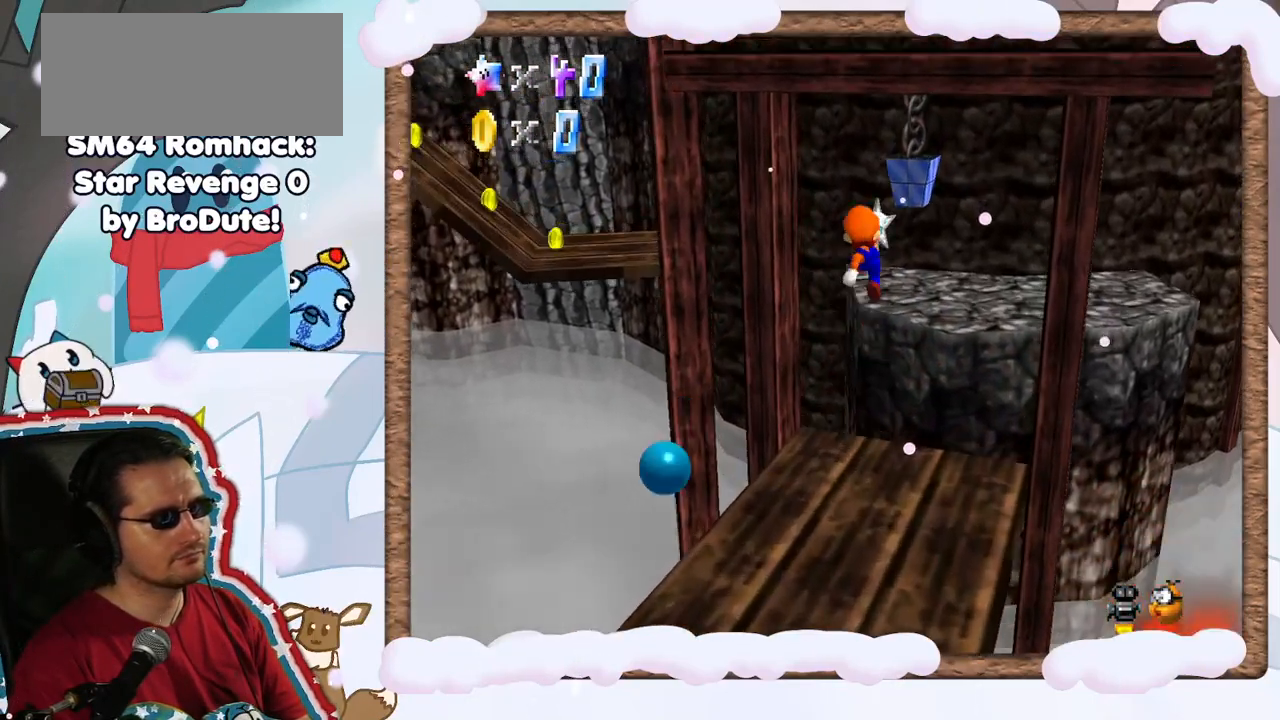
{"buttons": ["A"], "left_stick": "up-right", "events": []}
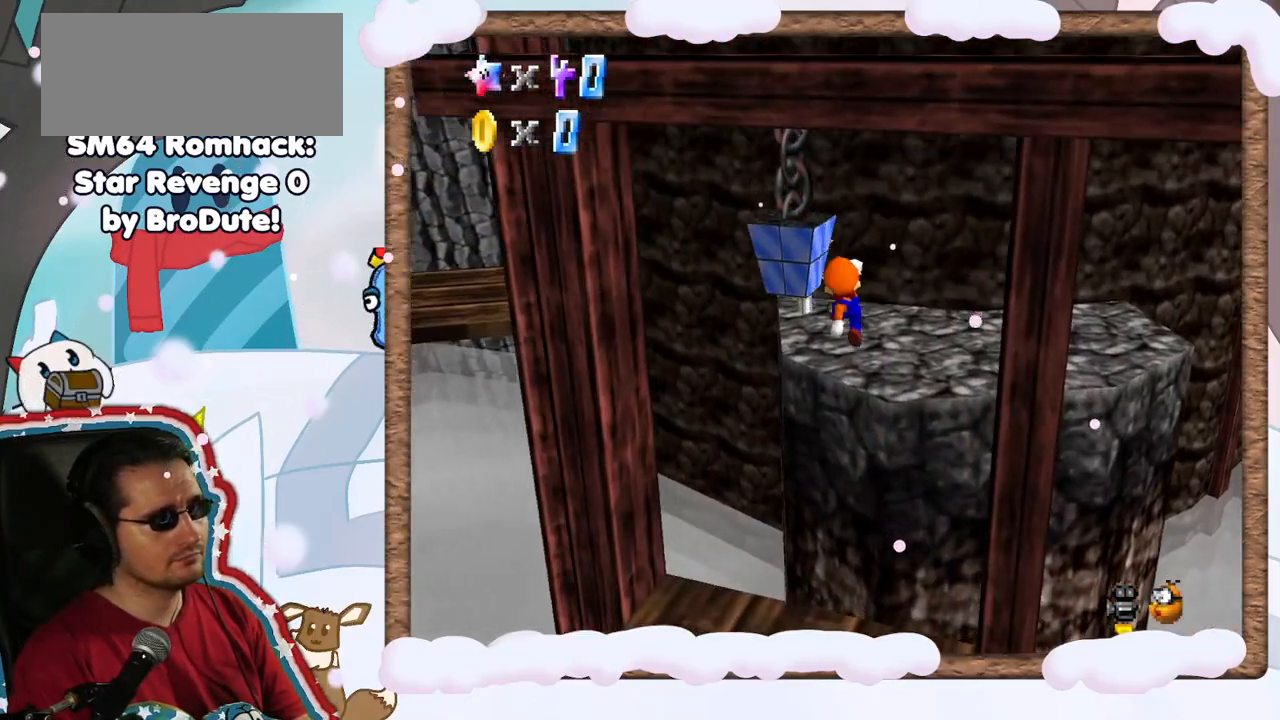
{"buttons": ["C_RIGHT"], "left_stick": "center", "events": [[33, "A", "up"], [283, "DPAD_UP", "down"], [333, "DPAD_UP", "up"], [333, "left_stick", "center"], [400, "C_RIGHT", "down"]]}
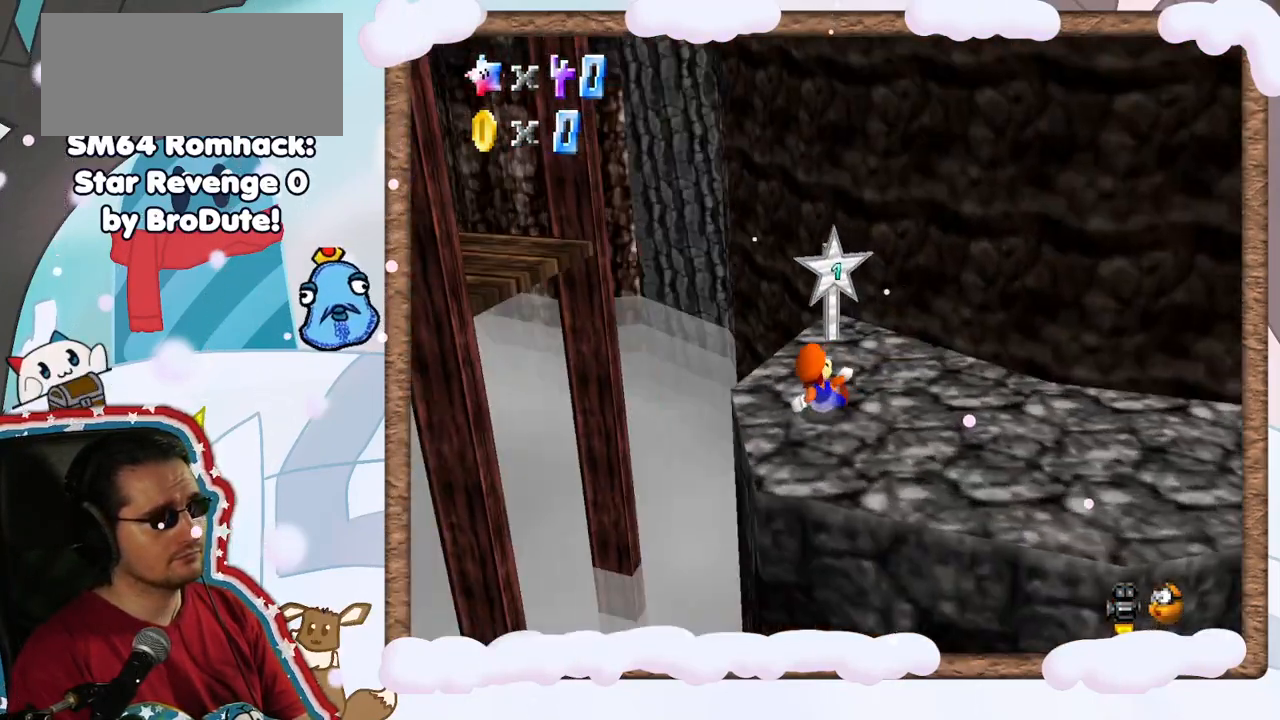
{"buttons": ["C_RIGHT"], "left_stick": "down-right", "events": [[67, "C_RIGHT", "up"], [417, "C_RIGHT", "down"], [450, "left_stick", "down-right"]]}
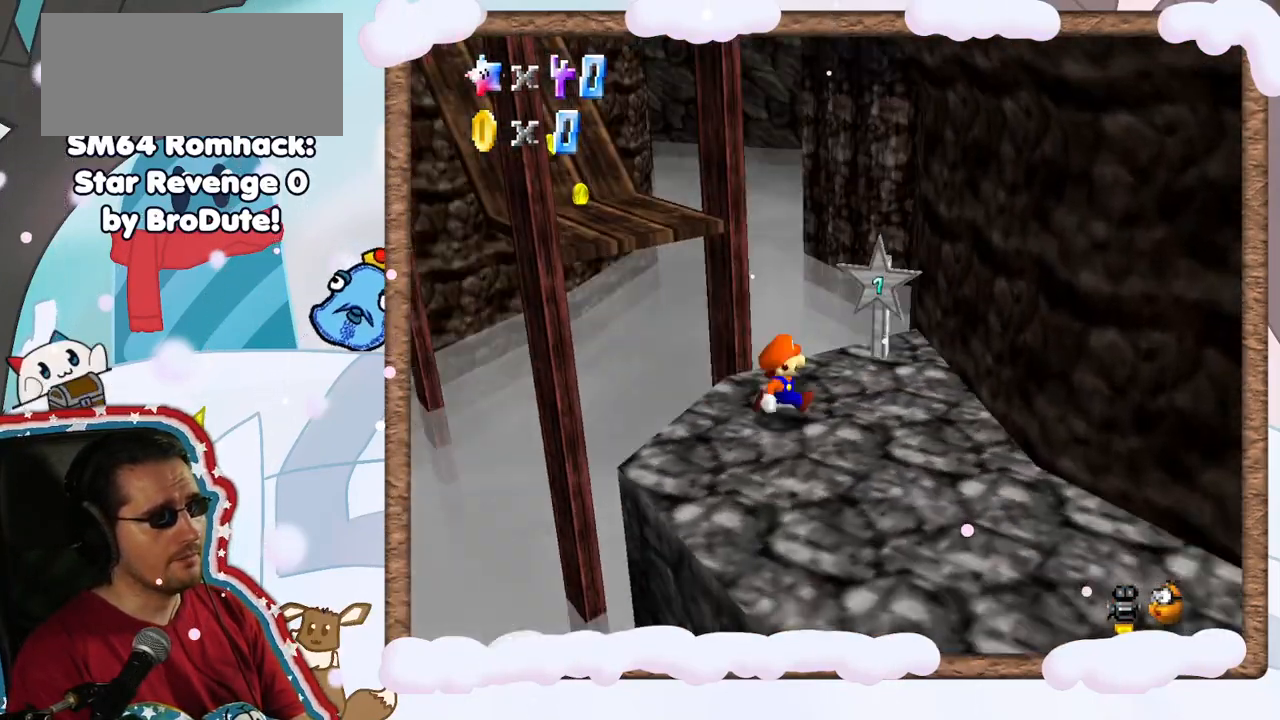
{"buttons": [], "left_stick": "down", "events": [[67, "C_RIGHT", "up"], [100, "left_stick", "down"]]}
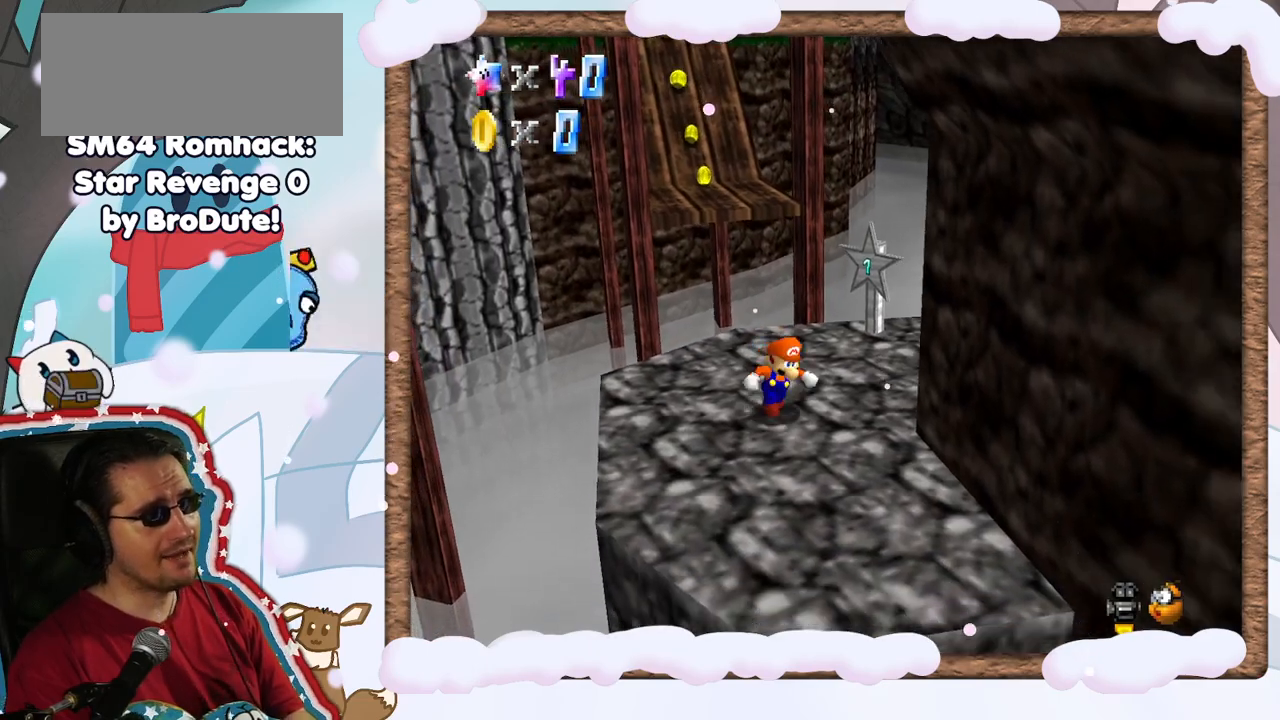
{"buttons": [], "left_stick": "up-left", "events": [[50, "left_stick", "right"], [133, "left_stick", "up"], [300, "left_stick", "up-left"]]}
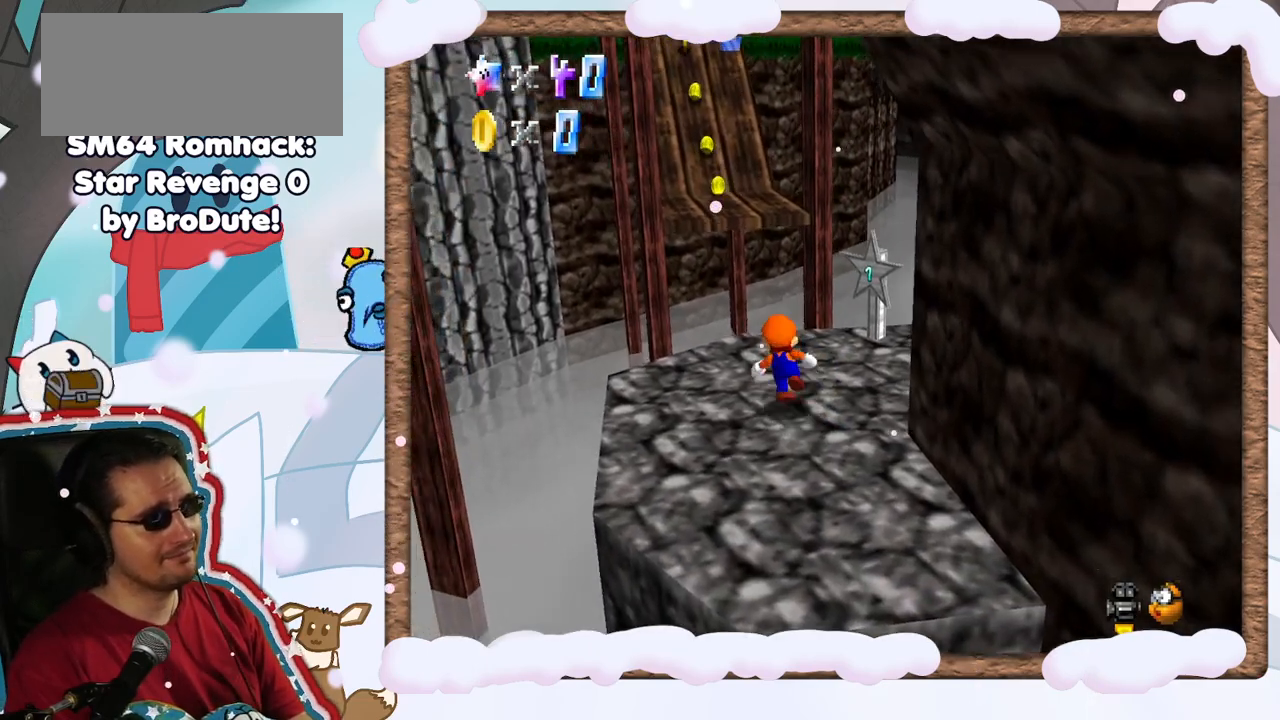
{"buttons": ["A", "Z"], "left_stick": "up", "events": [[33, "left_stick", "up"], [383, "Z", "down"], [450, "A", "down"]]}
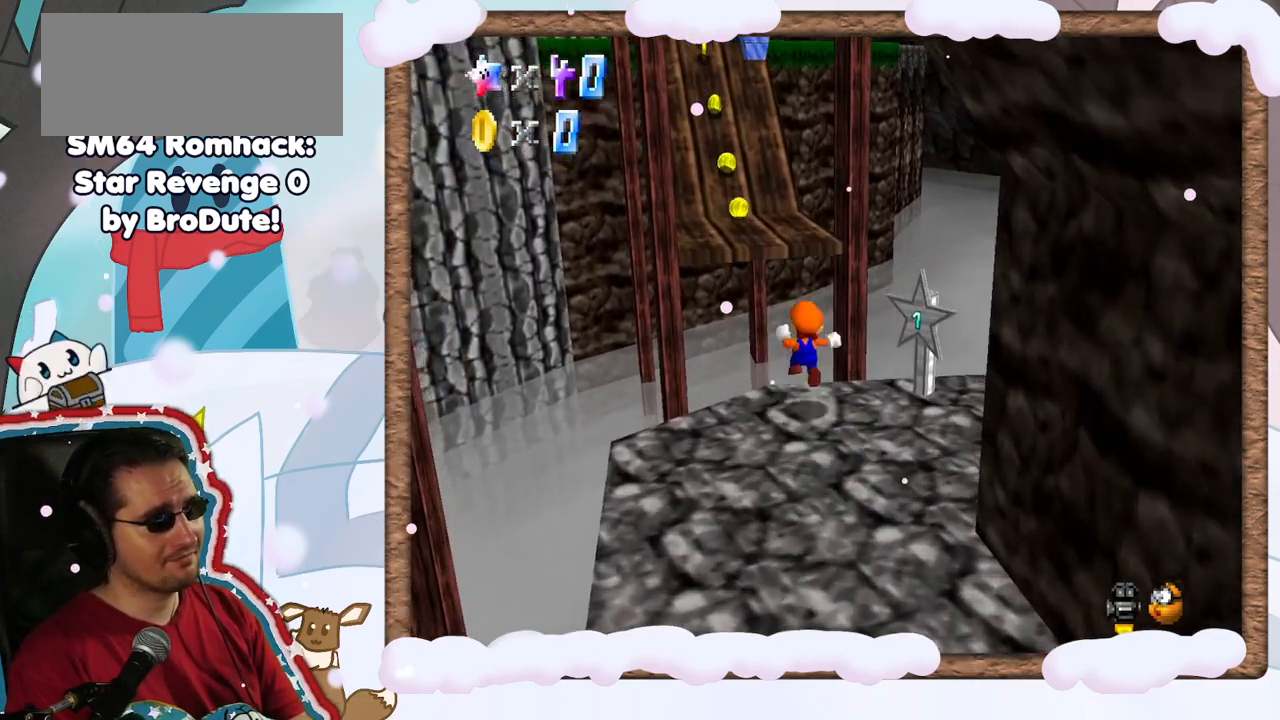
{"buttons": ["C_RIGHT"], "left_stick": "up-left", "events": [[100, "left_stick", "up-left"], [200, "Z", "up"], [233, "A", "up"], [433, "C_RIGHT", "down"]]}
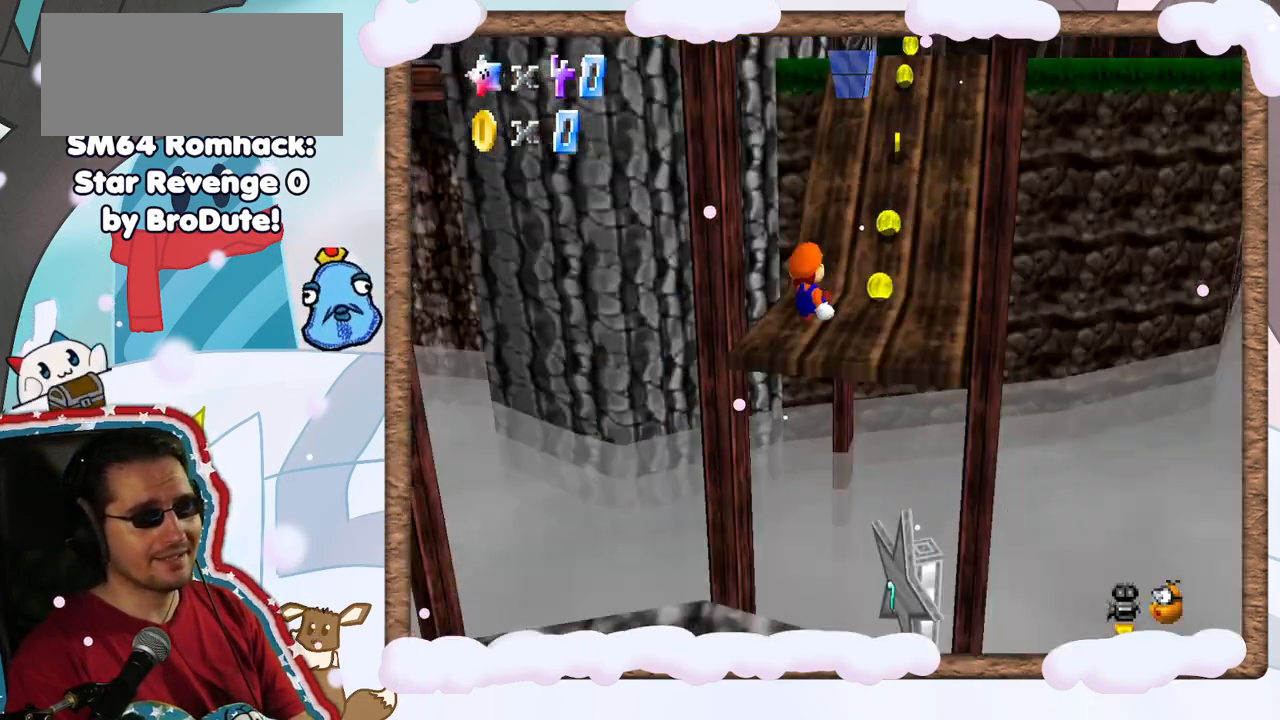
{"buttons": [], "left_stick": "up-right", "events": [[33, "C_RIGHT", "up"], [83, "left_stick", "up"], [200, "left_stick", "up-right"]]}
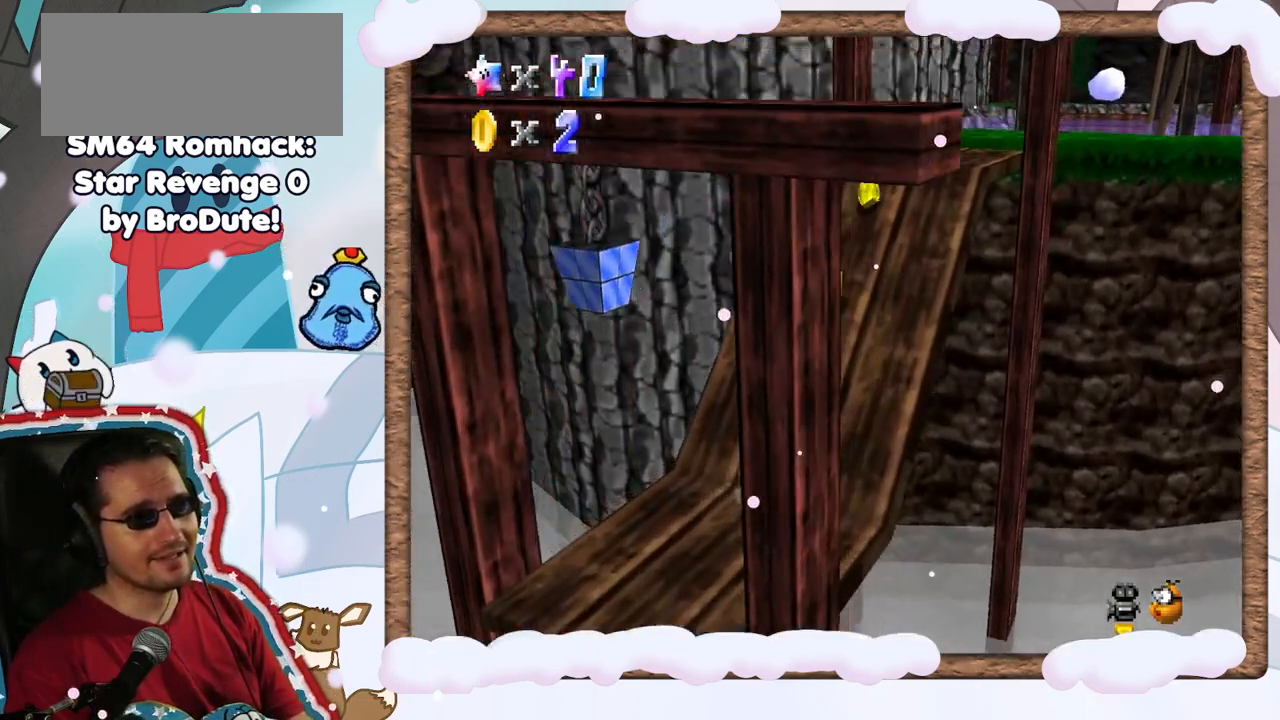
{"buttons": [], "left_stick": "up-right", "events": []}
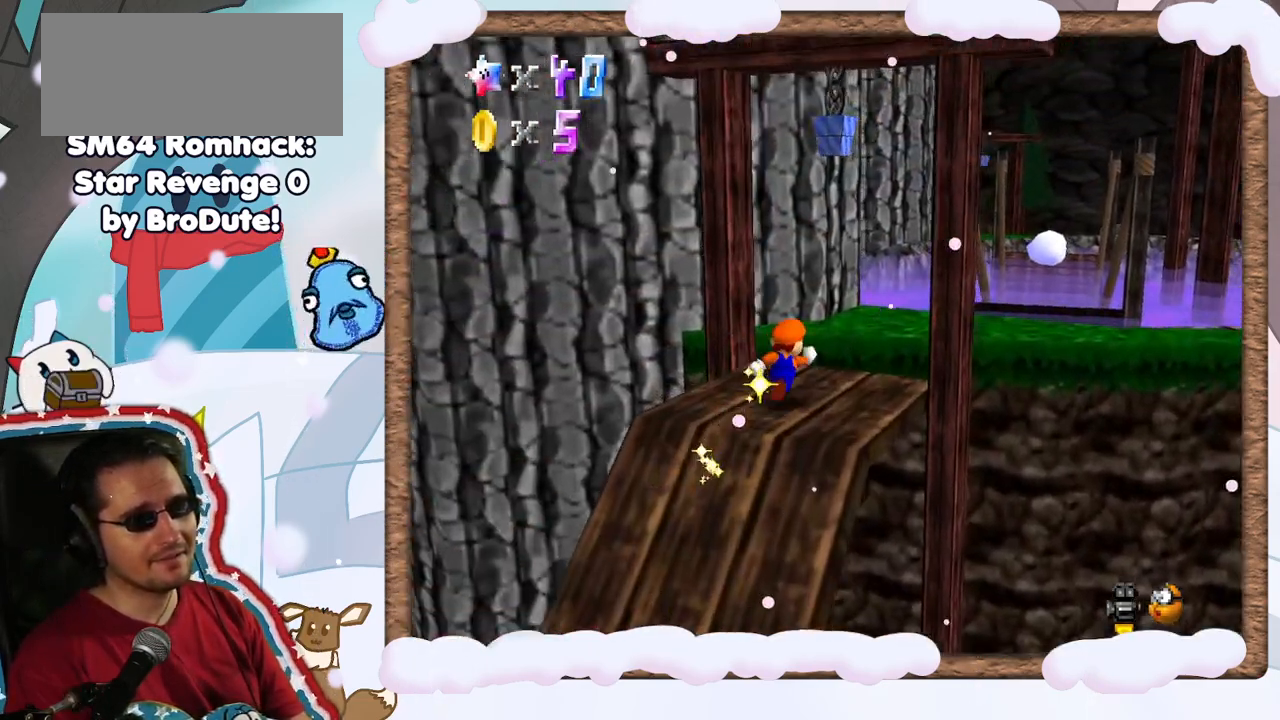
{"buttons": [], "left_stick": "down-left", "events": [[50, "Z", "down"], [117, "A", "down"], [200, "C_DOWN", "down"], [217, "A", "up"], [217, "left_stick", "down-left"], [250, "Z", "up"], [267, "C_DOWN", "up"]]}
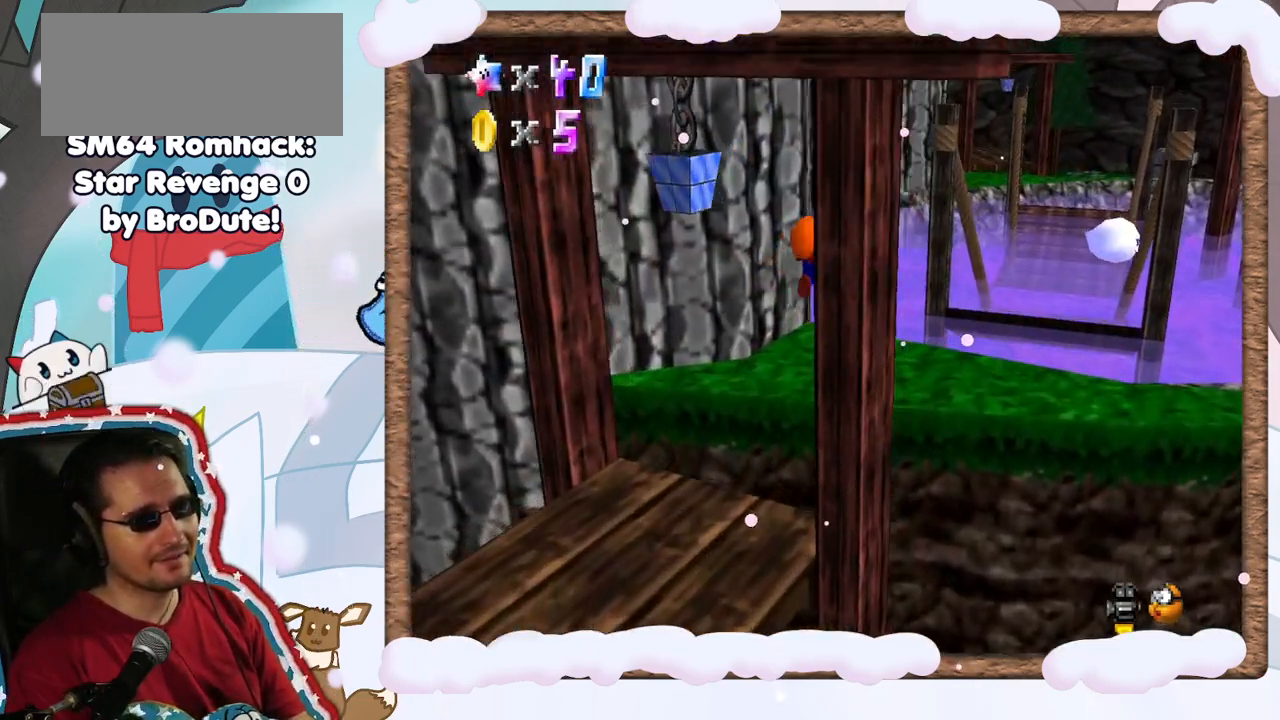
{"buttons": ["C_LEFT"], "left_stick": "down-right", "events": [[400, "left_stick", "down-right"], [433, "C_LEFT", "down"]]}
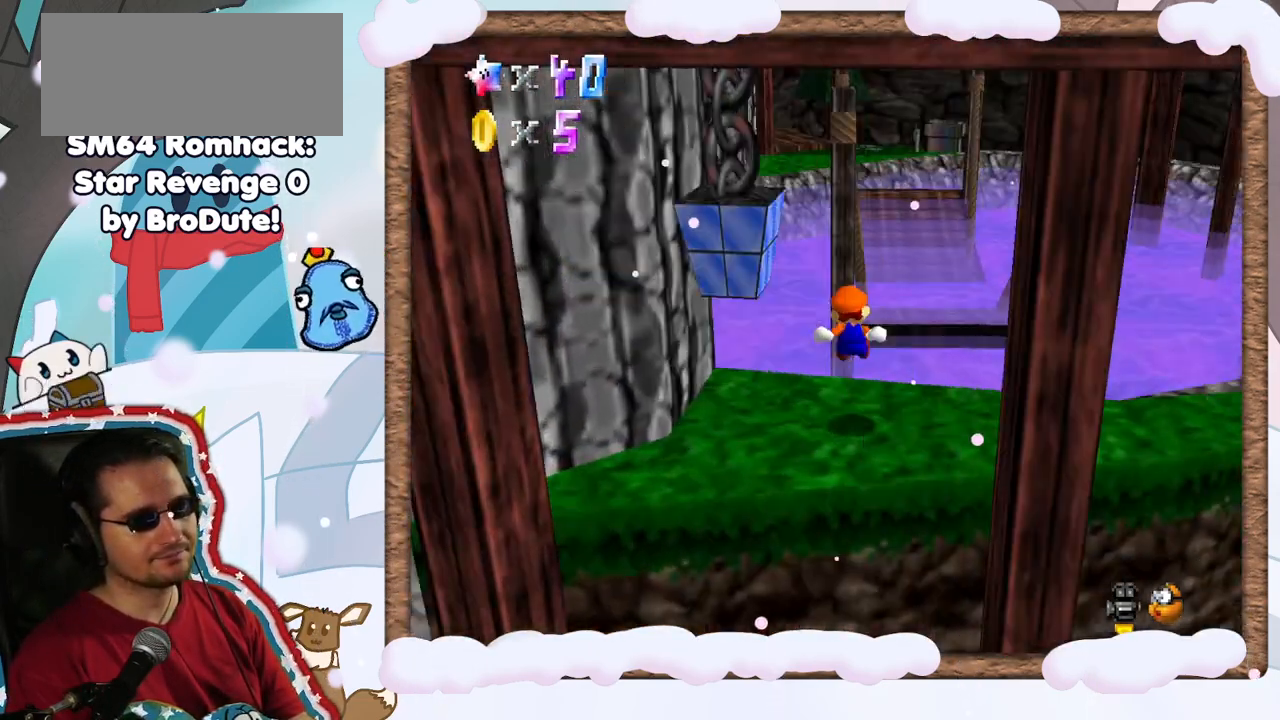
{"buttons": ["C_LEFT"], "left_stick": "center", "events": [[17, "left_stick", "center"], [50, "C_LEFT", "up"], [267, "C_LEFT", "down"], [383, "C_LEFT", "up"], [483, "C_LEFT", "down"]]}
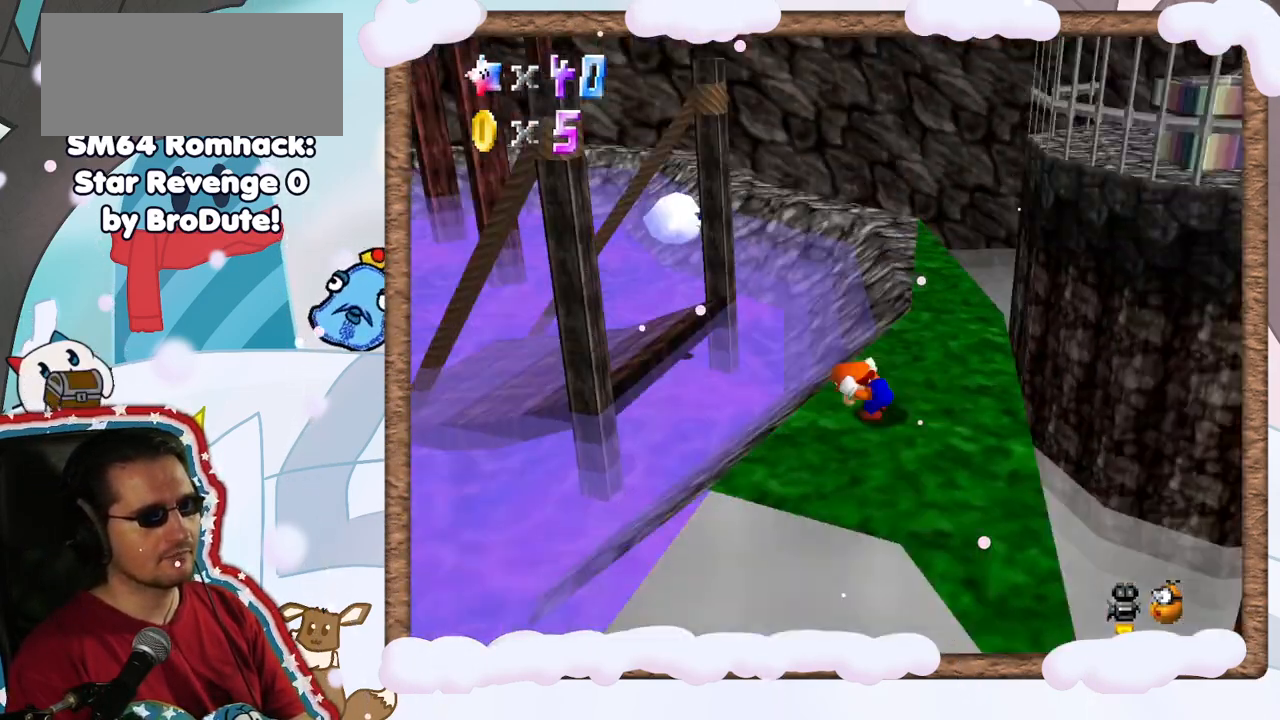
{"buttons": [], "left_stick": "center", "events": [[83, "C_LEFT", "up"], [167, "left_stick", "right"], [400, "left_stick", "center"]]}
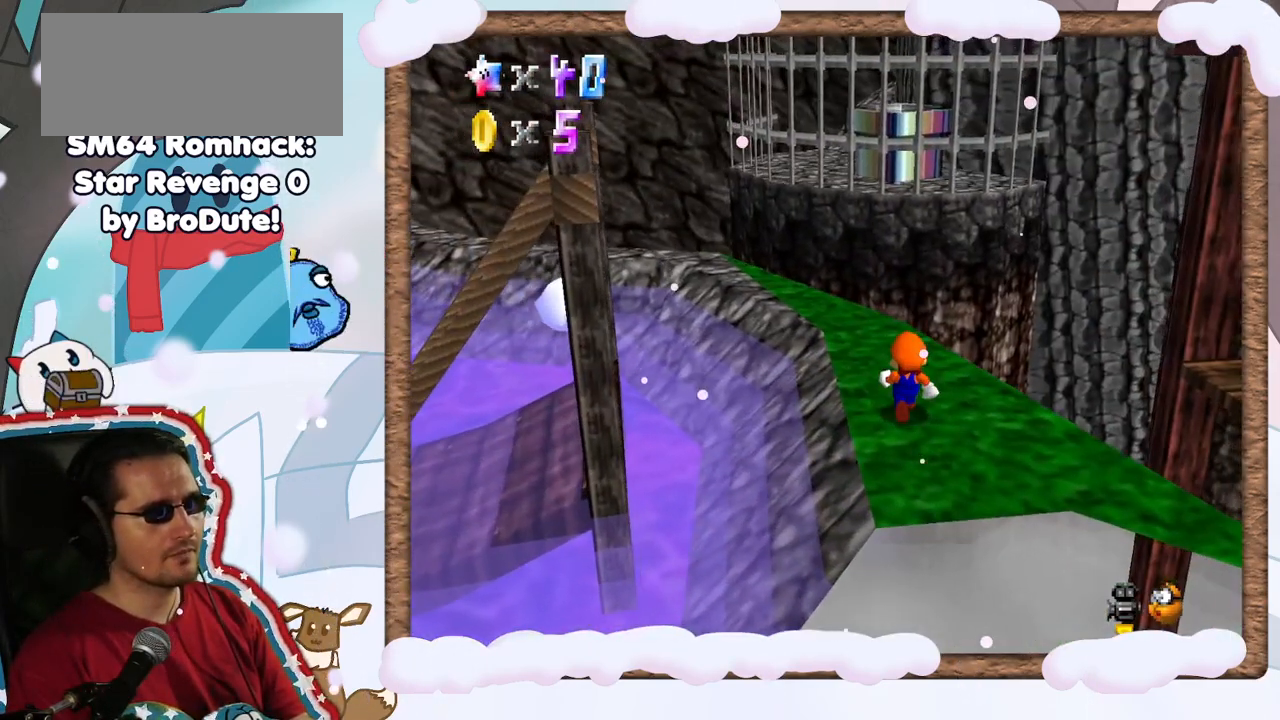
{"buttons": [], "left_stick": "center"}
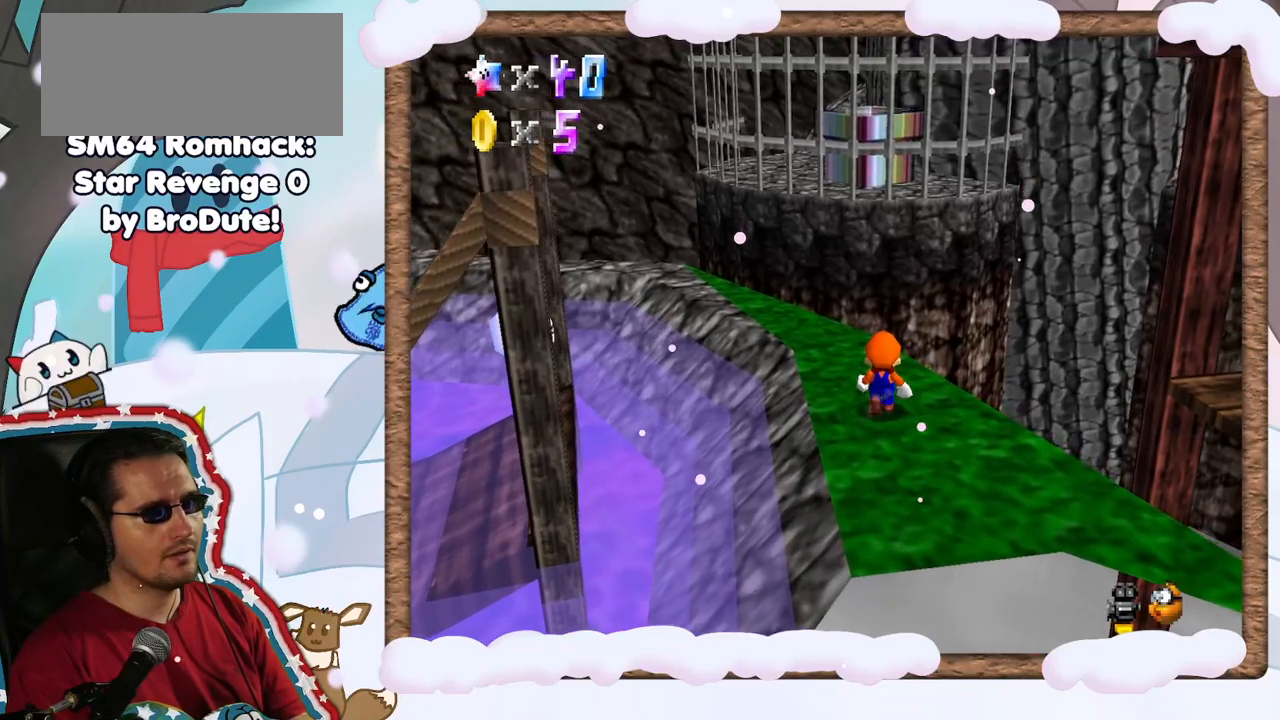
{"buttons": [], "left_stick": "center", "events": [[317, "C_LEFT", "down"], [417, "C_LEFT", "up"]]}
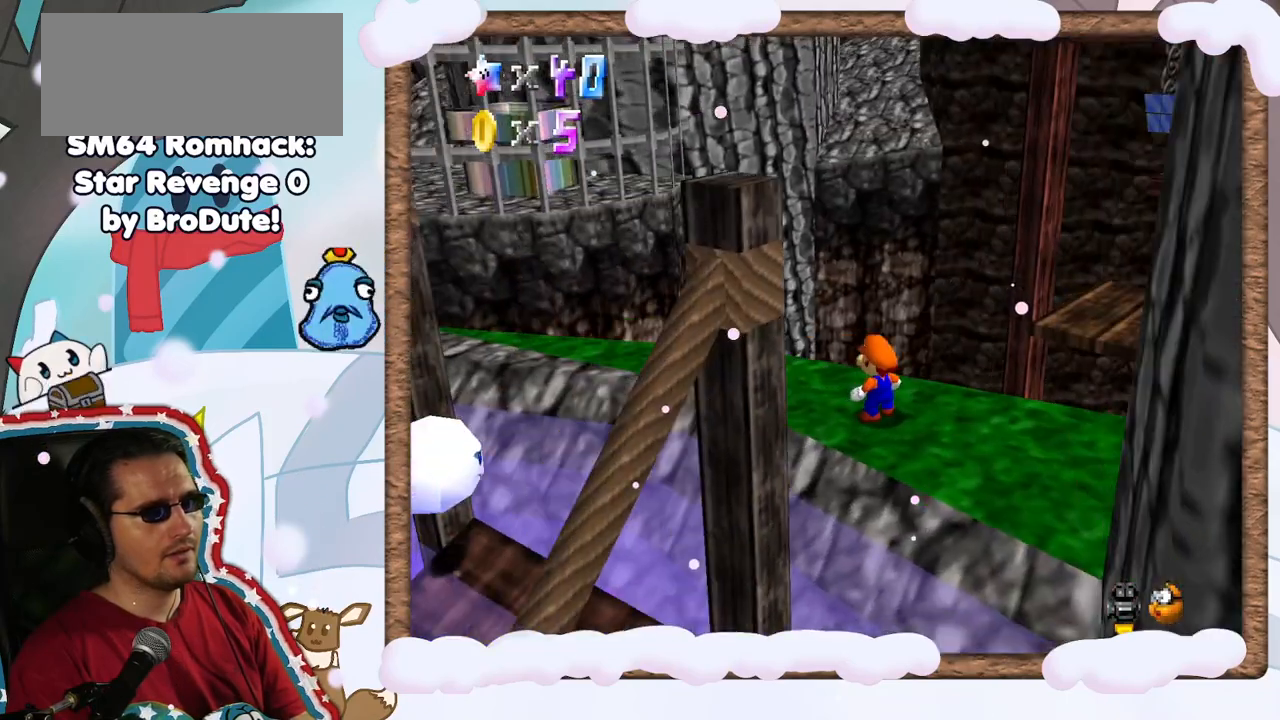
{"buttons": [], "left_stick": "center", "events": []}
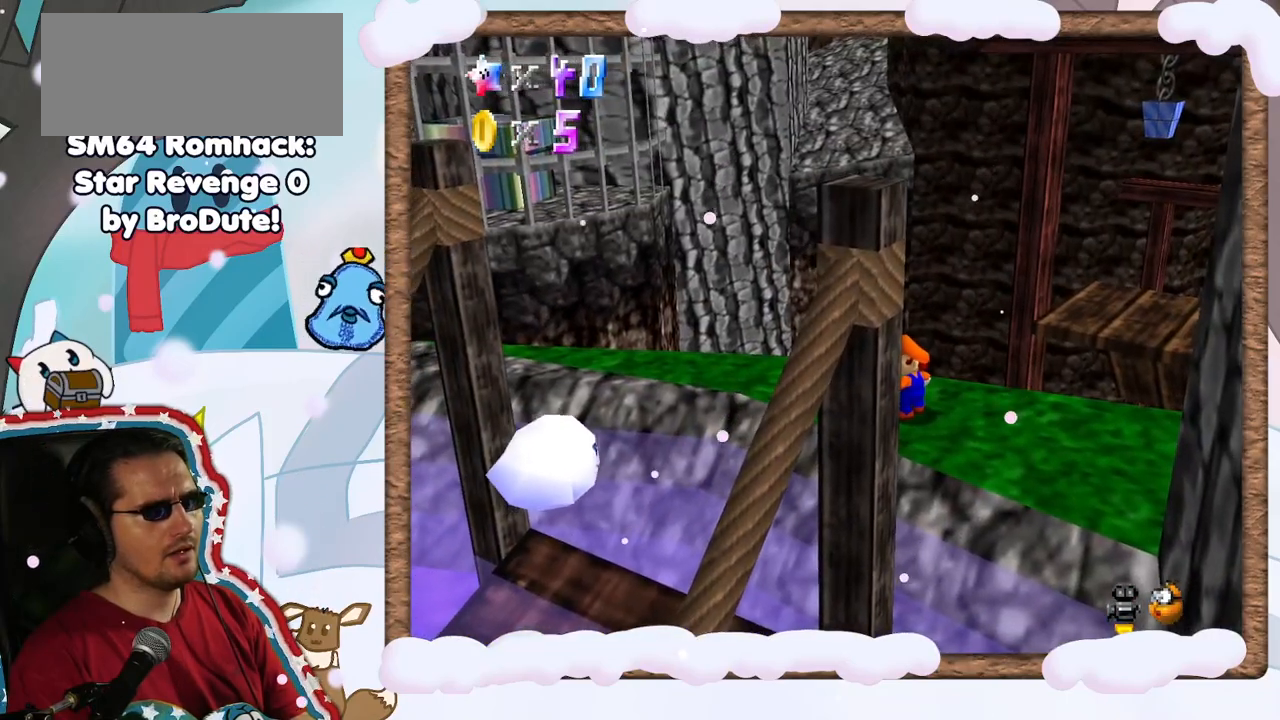
{"buttons": [], "left_stick": "center", "events": [[100, "START", "down"], [283, "START", "up"]]}
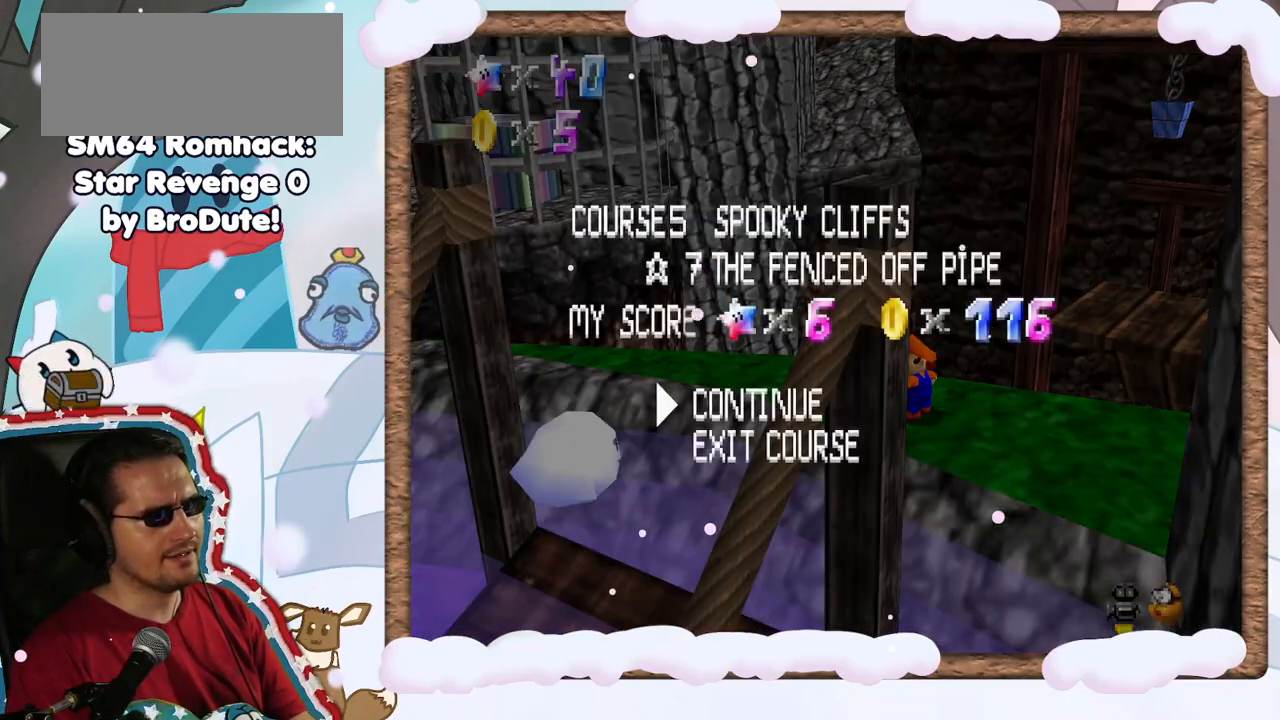
{"buttons": [], "left_stick": "center", "events": []}
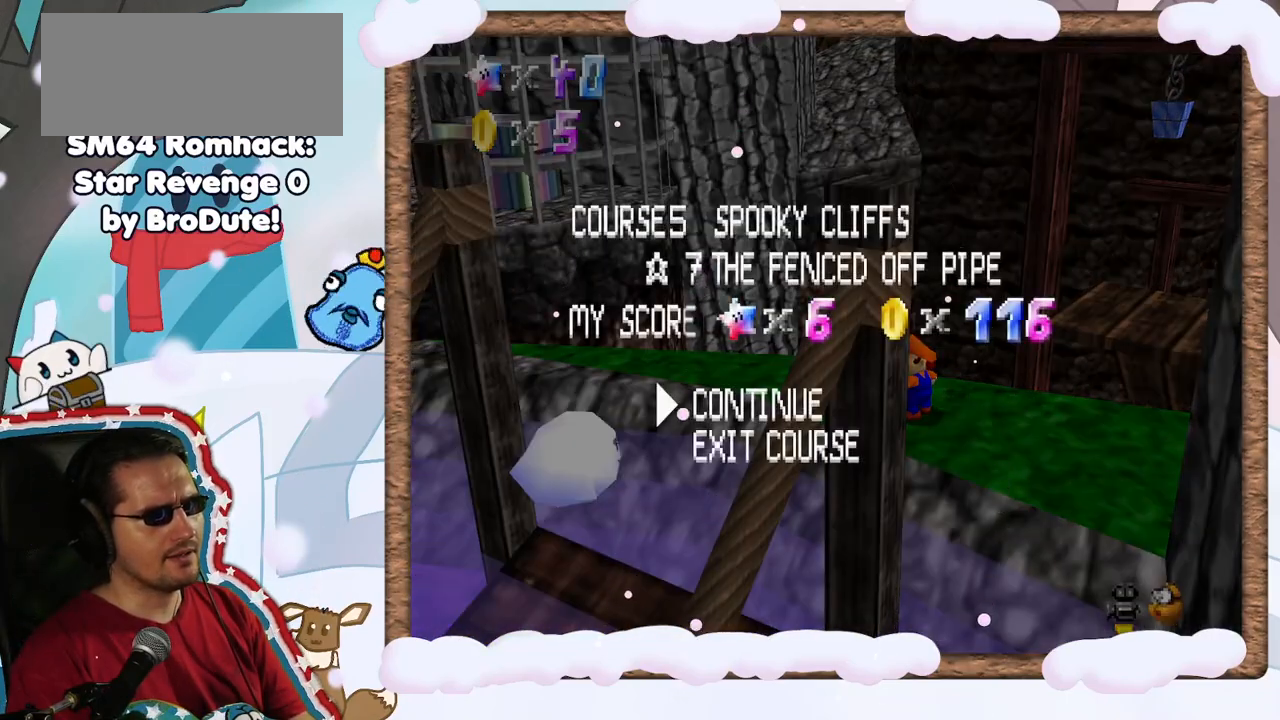
{"buttons": [], "left_stick": "center", "events": [[333, "START", "down"], [450, "START", "up"]]}
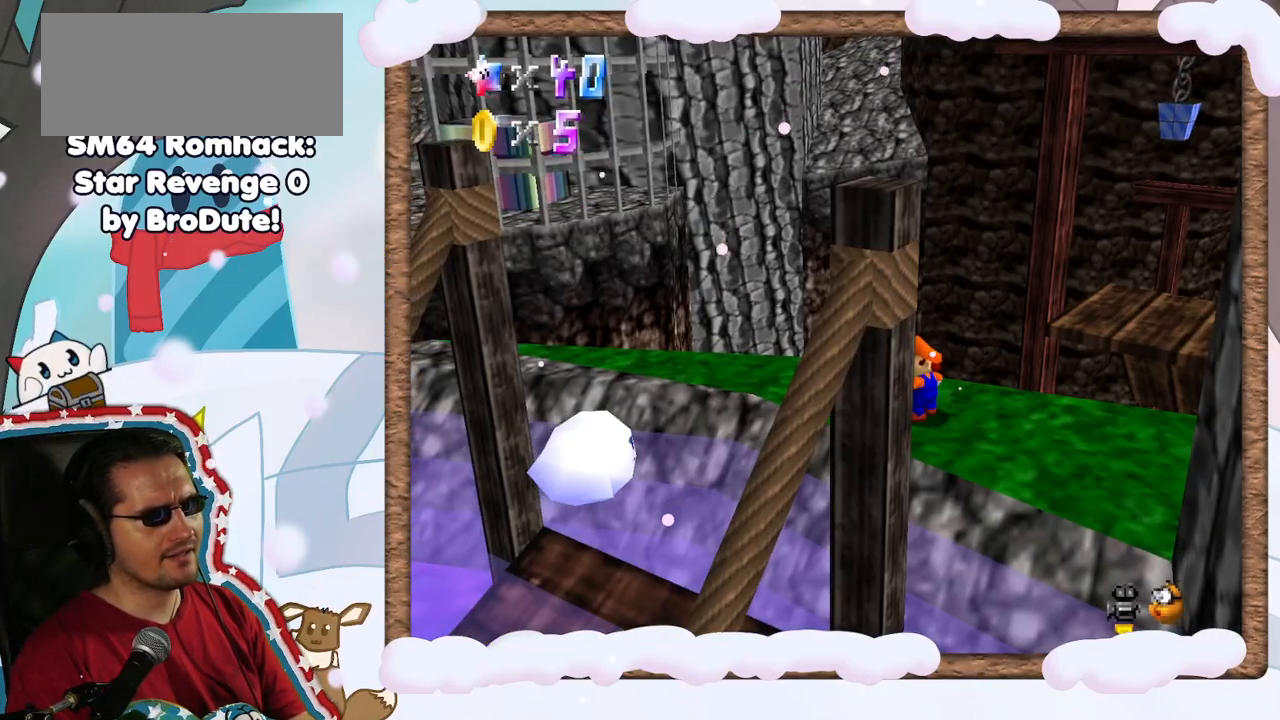
{"buttons": ["C_LEFT"], "left_stick": "center", "events": [[200, "C_LEFT", "down"], [333, "C_LEFT", "up"], [433, "C_LEFT", "down"]]}
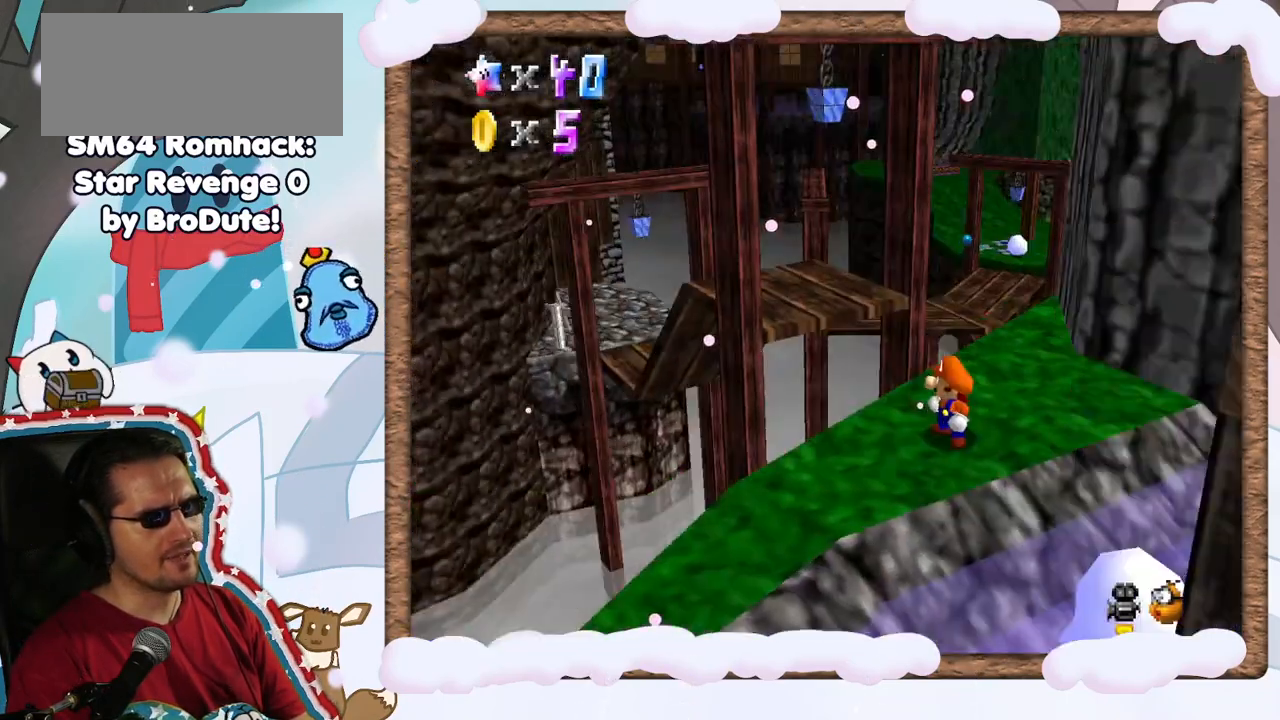
{"buttons": [], "left_stick": "center", "events": [[50, "C_LEFT", "up"], [133, "C_LEFT", "down"], [233, "C_LEFT", "up"], [333, "C_LEFT", "down"], [467, "C_LEFT", "up"]]}
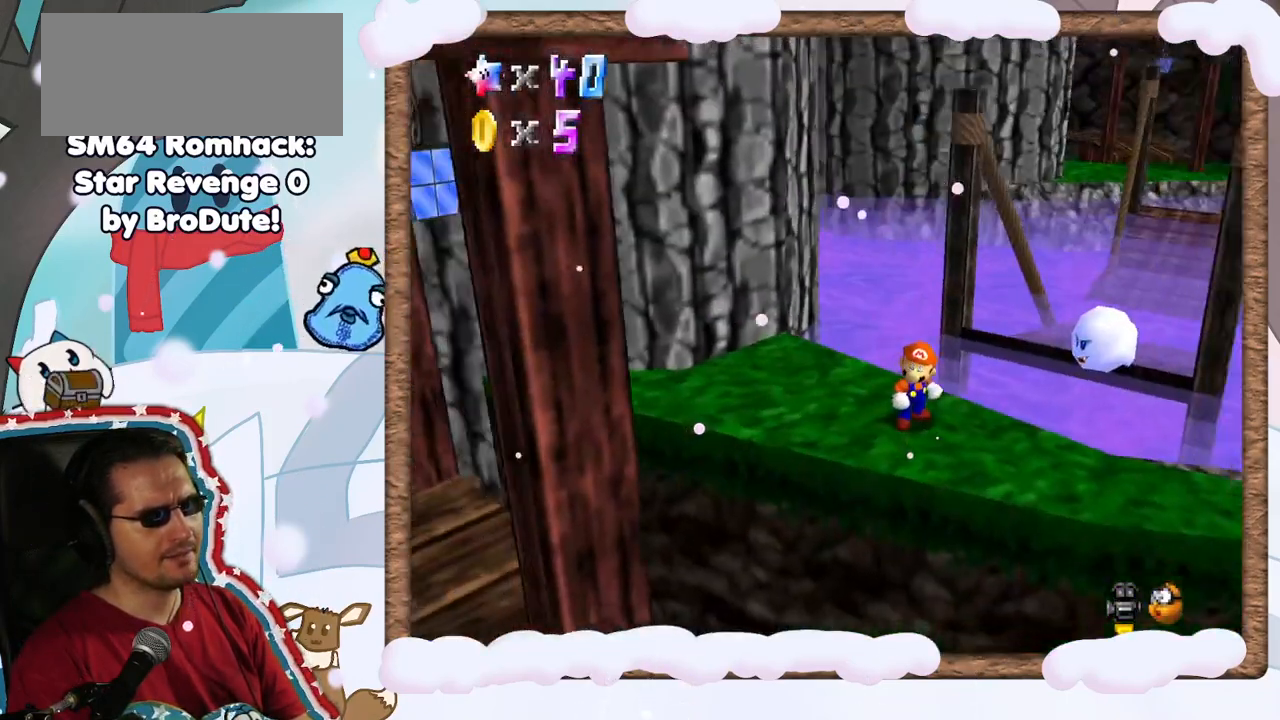
{"buttons": [], "left_stick": "left", "events": [[33, "C_LEFT", "down"], [117, "C_LEFT", "up"], [267, "left_stick", "left"]]}